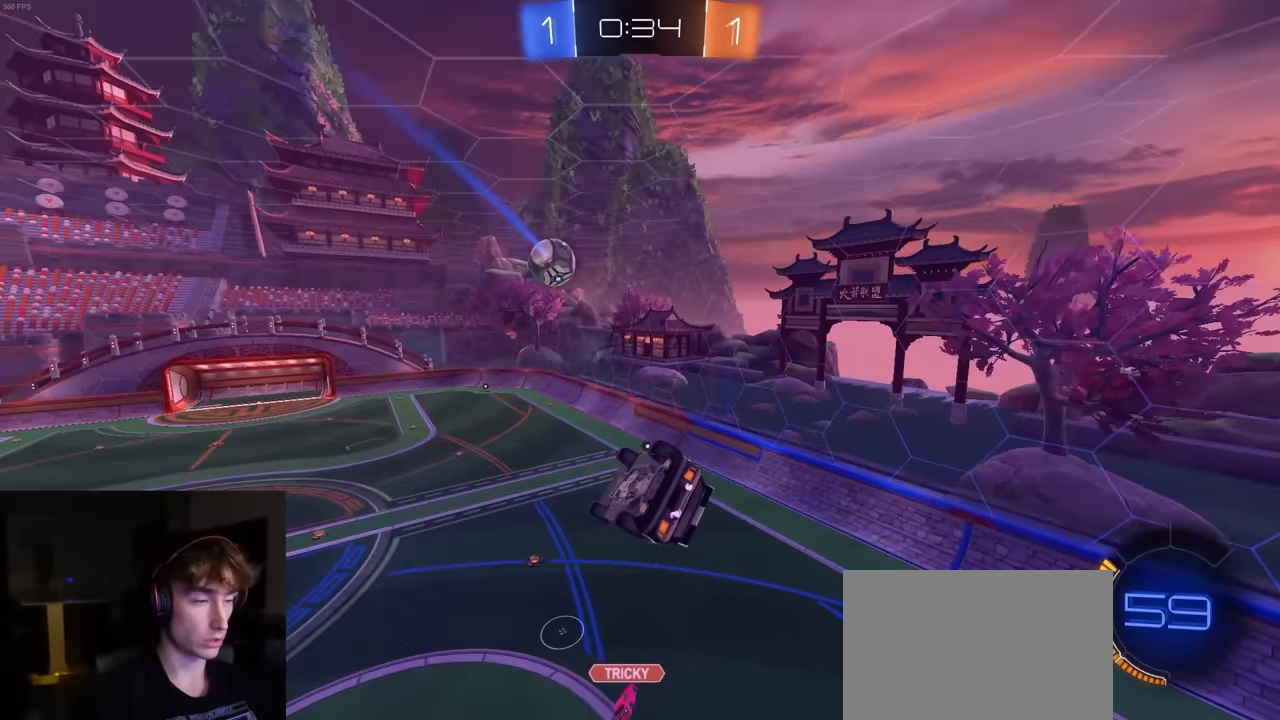
Gameplay with a controller (PlayStation layout); each line is a JSON object with the inputs held at the frame after it. "events" lists button and stick changes between this image and that frame as [ms after this image, input, new state], when the widget could be followed in between.
{"buttons": ["R2"], "left_stick": "center", "right_stick": "center", "events": [[100, "left_stick", "center"], [117, "TRIANGLE", "down"], [167, "SQUARE", "up"], [217, "TRIANGLE", "up"]]}
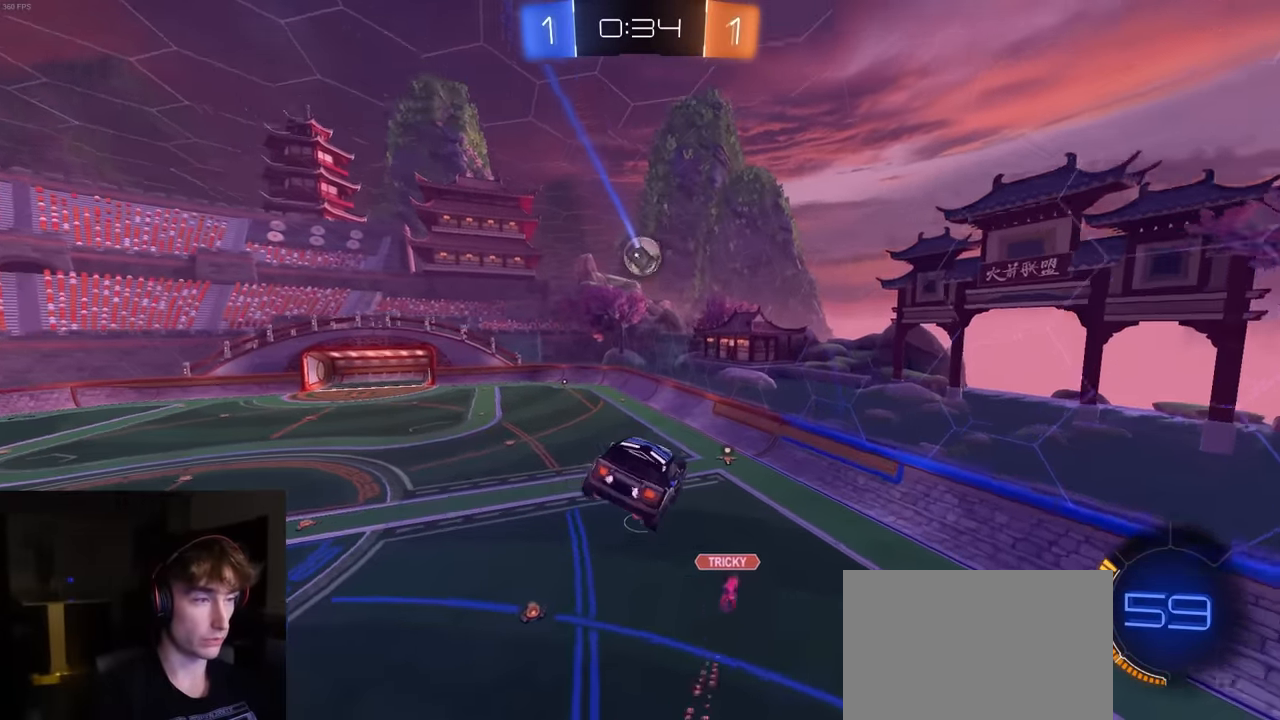
{"buttons": ["R2"], "left_stick": "center", "right_stick": "center", "events": [[33, "R2", "up"], [167, "R2", "down"]]}
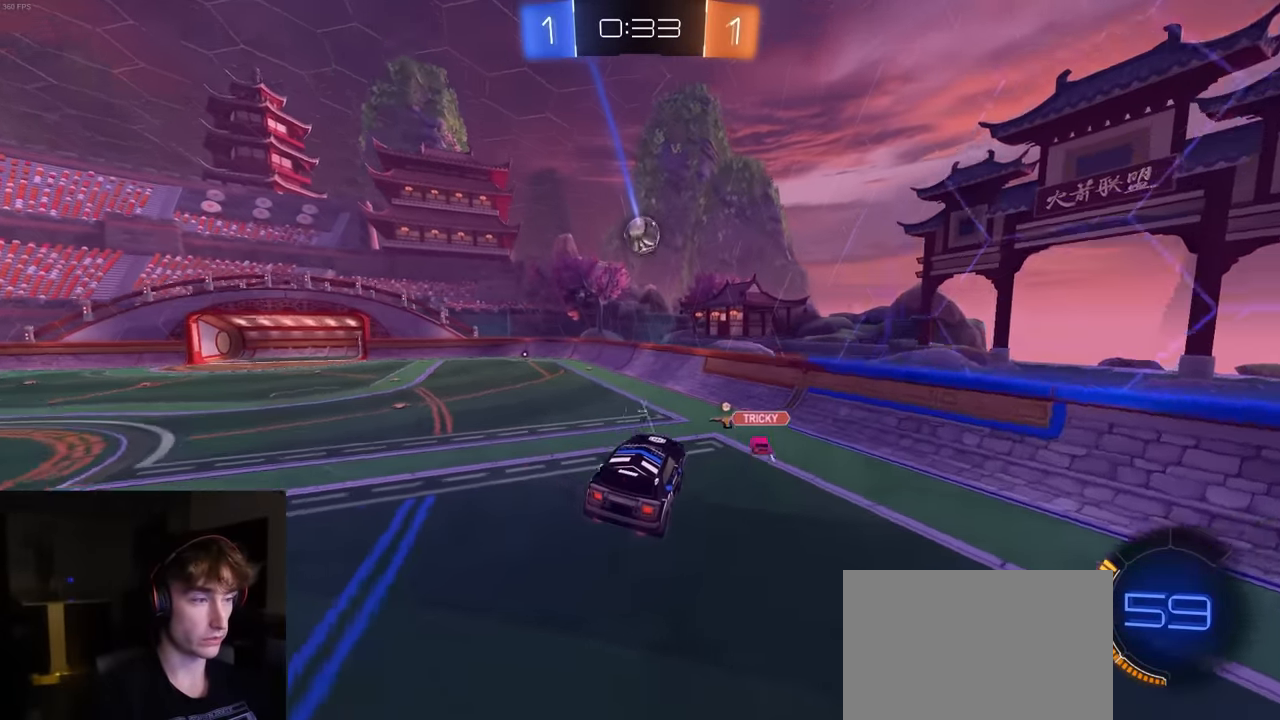
{"buttons": ["CROSS", "L1", "R1", "R2", "L3"], "left_stick": "down-left", "right_stick": "center", "events": [[17, "R1", "down"], [117, "left_stick", "left"], [200, "R1", "up"], [333, "CROSS", "down"], [367, "CROSS", "up"], [367, "L1", "down"], [367, "R1", "down"], [417, "CROSS", "down"], [450, "L3", "down"], [467, "left_stick", "down-left"]]}
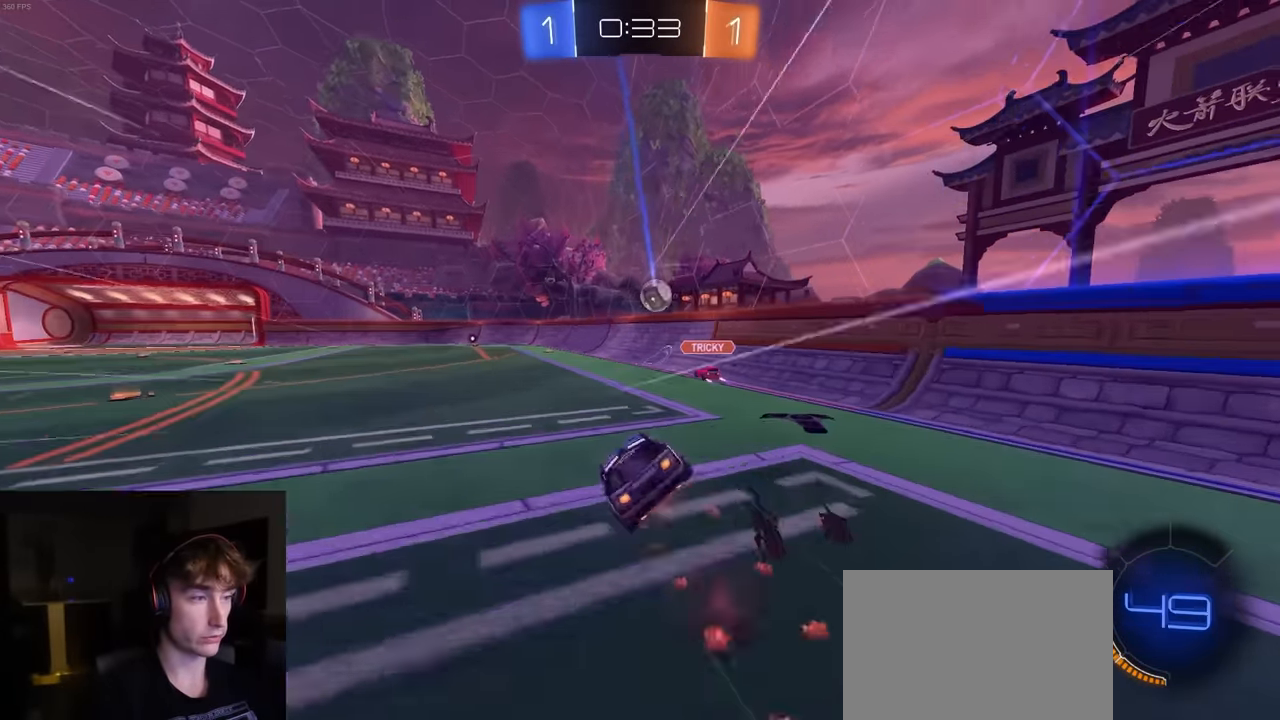
{"buttons": ["L1"], "left_stick": "down-left", "right_stick": "center", "events": [[50, "L3", "up"], [50, "R1", "up"], [117, "CROSS", "up"], [183, "R2", "up"]]}
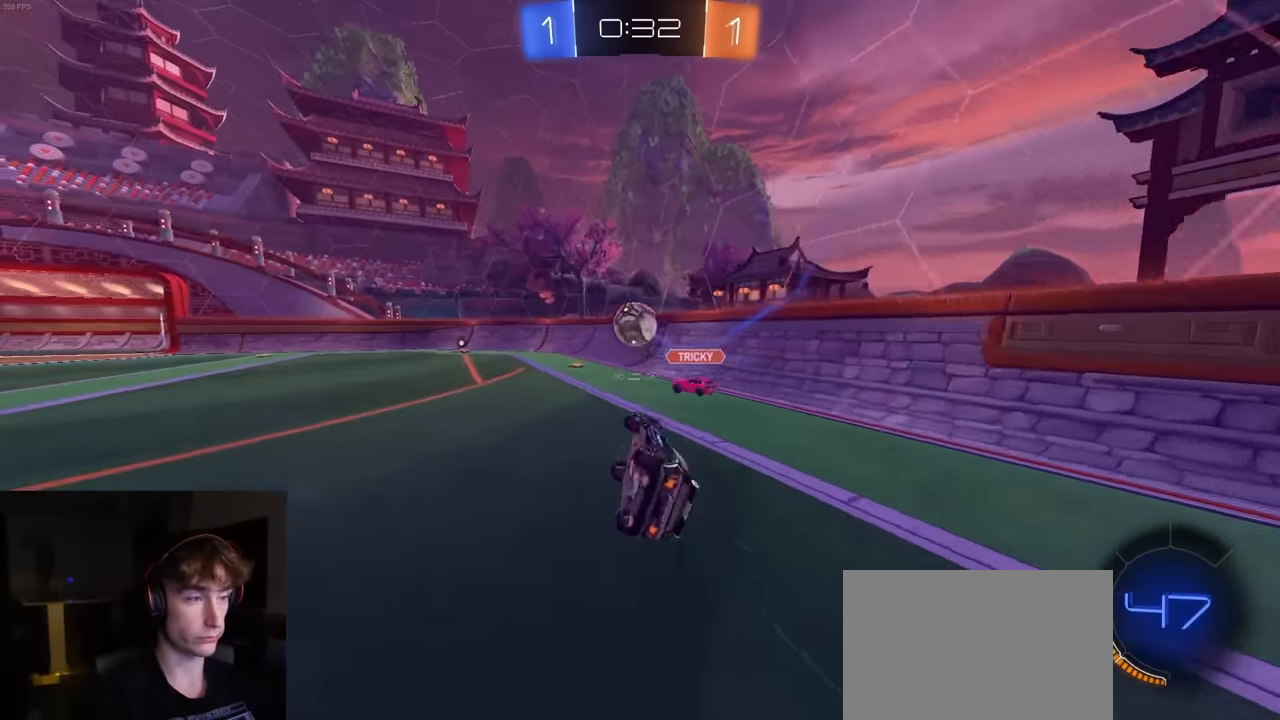
{"buttons": ["R2"], "left_stick": "center", "right_stick": "center", "events": [[50, "TRIANGLE", "down"], [150, "R2", "down"], [167, "L1", "up"], [167, "TRIANGLE", "up"], [217, "left_stick", "center"]]}
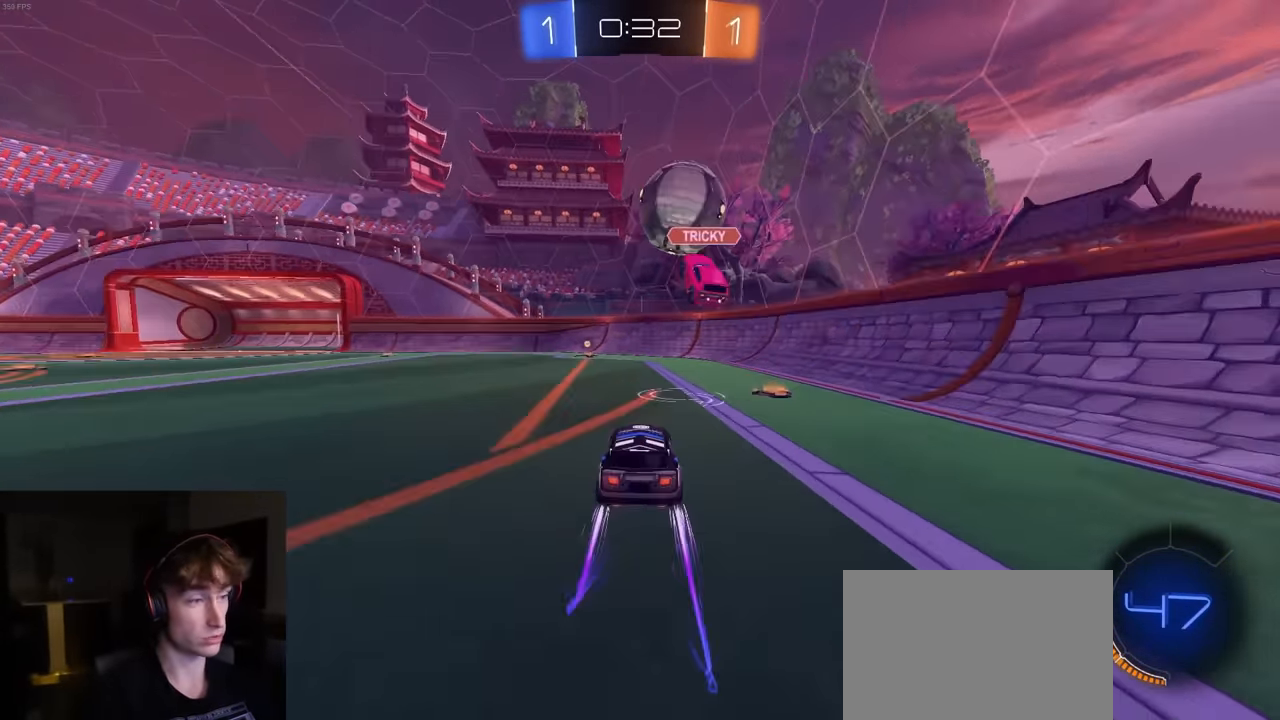
{"buttons": ["TRIANGLE", "R1", "R2"], "left_stick": "center", "right_stick": "center", "events": [[250, "left_stick", "left"], [350, "left_stick", "center"], [383, "TRIANGLE", "down"], [433, "R1", "down"]]}
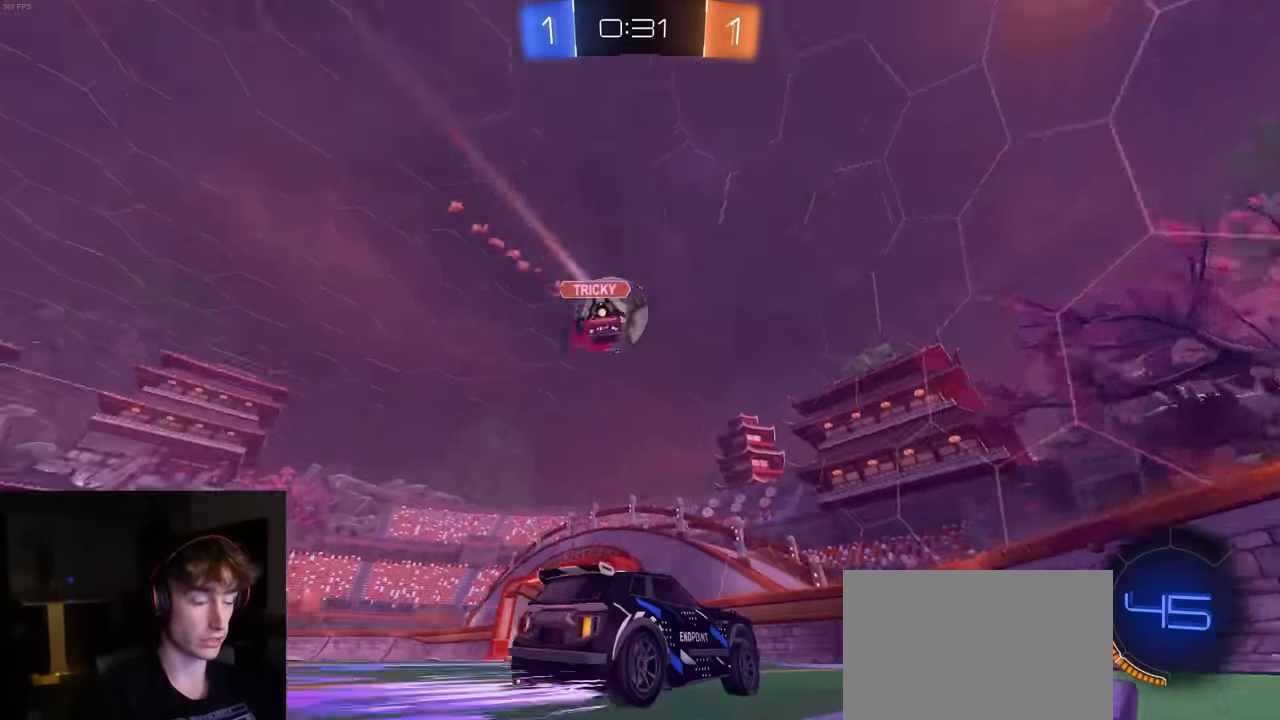
{"buttons": ["R2"], "left_stick": "left", "right_stick": "center", "events": [[33, "left_stick", "left"], [50, "TRIANGLE", "up"], [133, "L1", "down"], [200, "TRIANGLE", "down"], [233, "L1", "up"], [333, "TRIANGLE", "up"], [433, "R1", "up"]]}
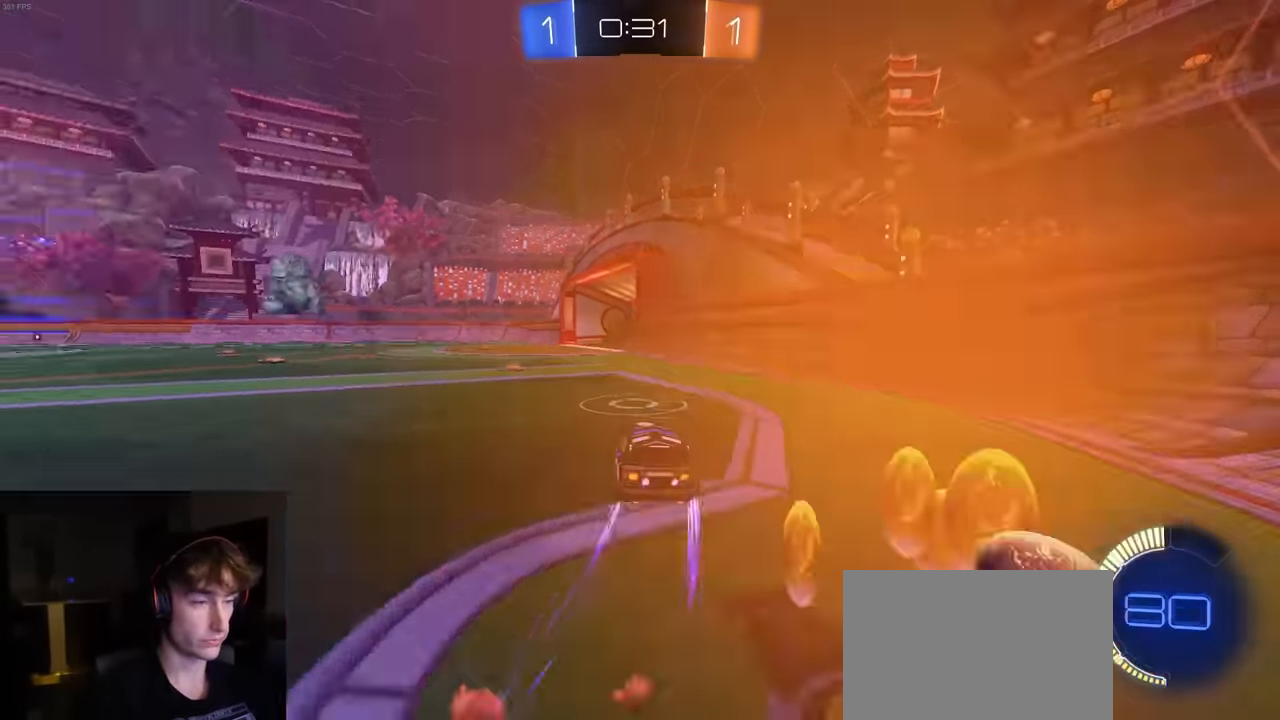
{"buttons": ["L1", "R2"], "left_stick": "down-left", "right_stick": "center", "events": [[83, "CROSS", "down"], [100, "L1", "down"], [133, "CROSS", "up"], [167, "CROSS", "down"], [200, "L3", "down"], [200, "left_stick", "down-left"], [217, "CROSS", "up"], [233, "TRIANGLE", "down"], [250, "L3", "up"], [400, "TRIANGLE", "up"]]}
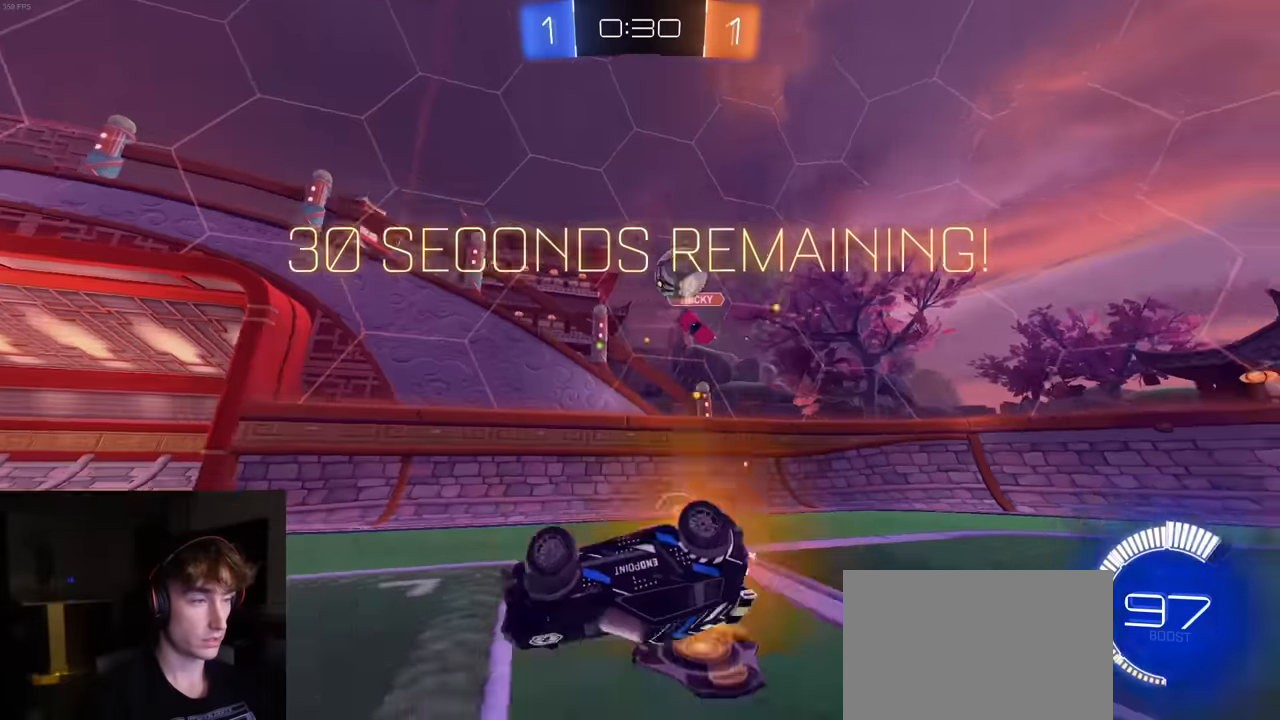
{"buttons": ["TRIANGLE", "R2"], "left_stick": "center", "right_stick": "center", "events": [[50, "R1", "down"], [200, "R1", "up"], [450, "L1", "up"], [483, "TRIANGLE", "down"], [483, "left_stick", "center"]]}
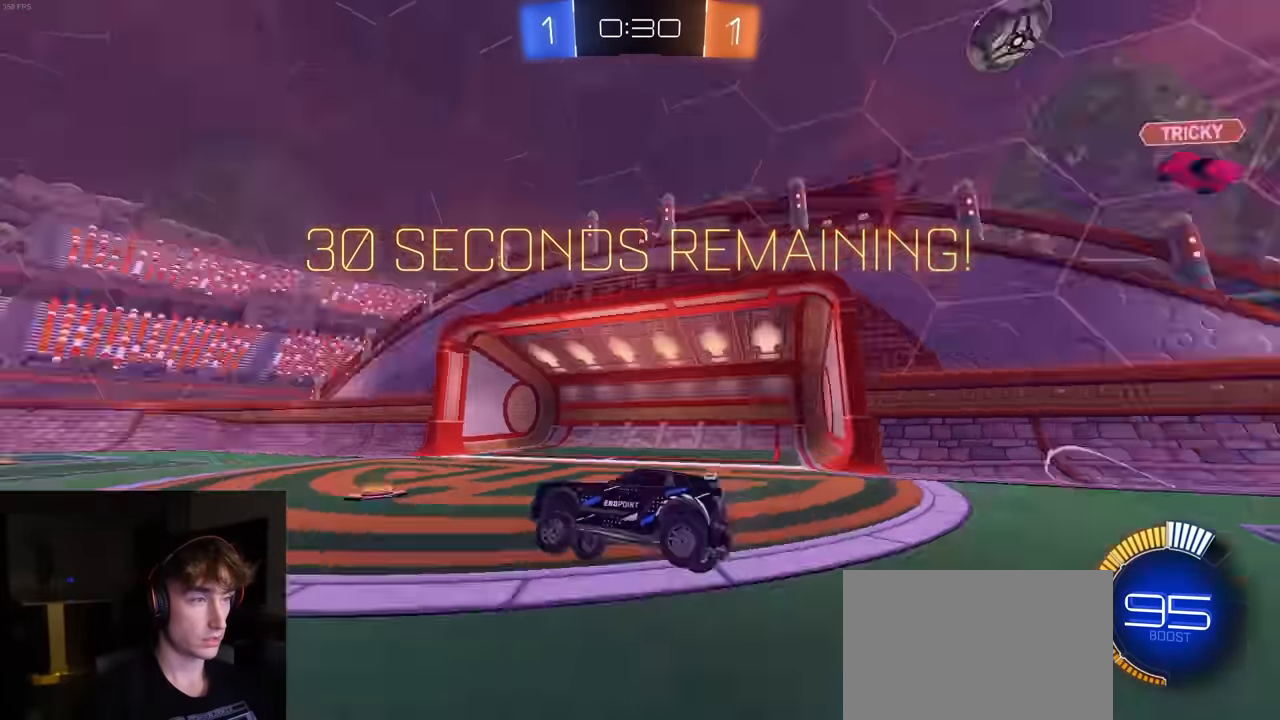
{"buttons": ["R1", "R2"], "left_stick": "right", "right_stick": "center", "events": [[67, "R1", "down"], [133, "TRIANGLE", "up"], [417, "left_stick", "right"]]}
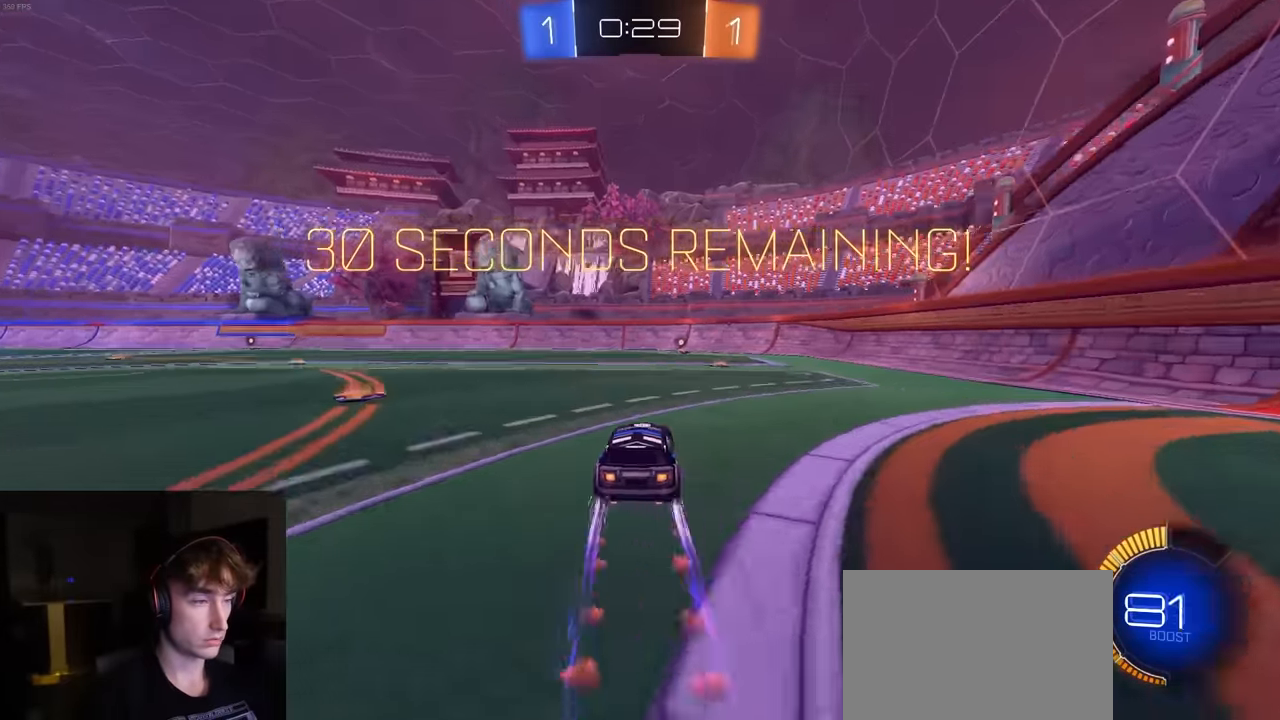
{"buttons": ["R2"], "left_stick": "center", "right_stick": "center", "events": [[50, "left_stick", "center"], [117, "TRIANGLE", "down"], [216, "R1", "up"], [233, "TRIANGLE", "up"]]}
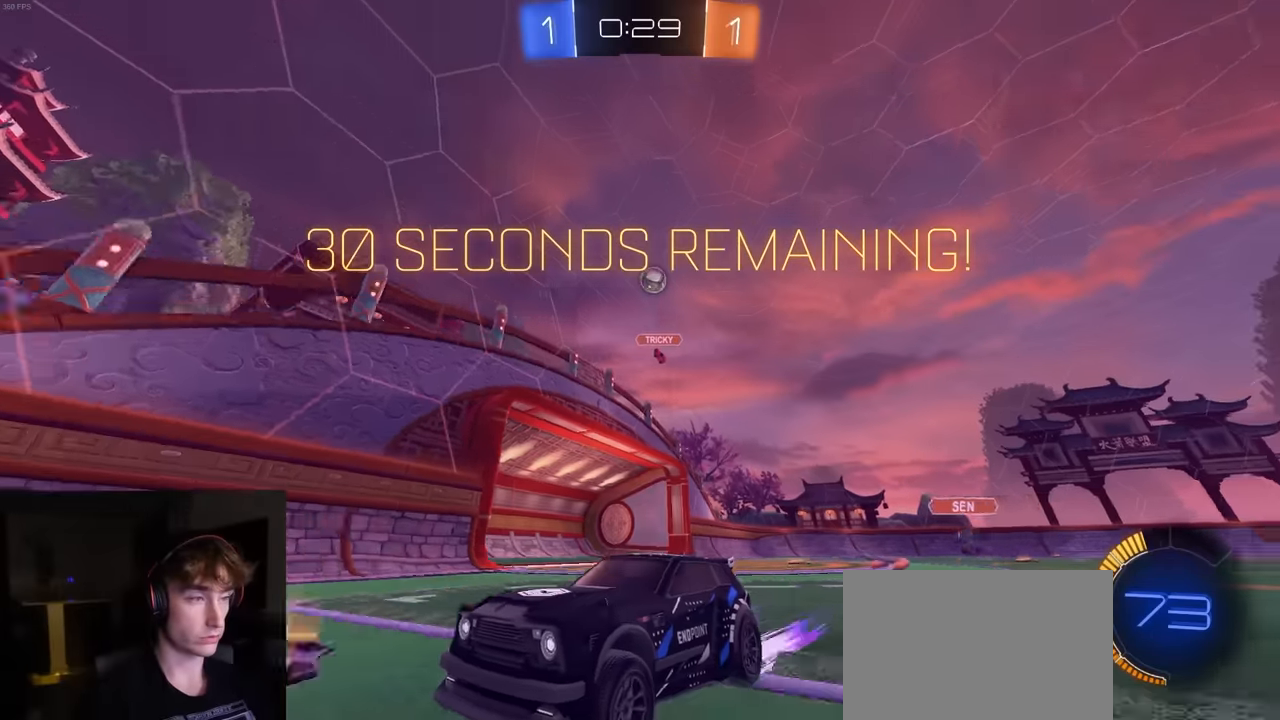
{"buttons": ["L2", "R2"], "left_stick": "right", "right_stick": "center", "events": [[300, "left_stick", "left"], [450, "left_stick", "right"], [466, "L2", "down"]]}
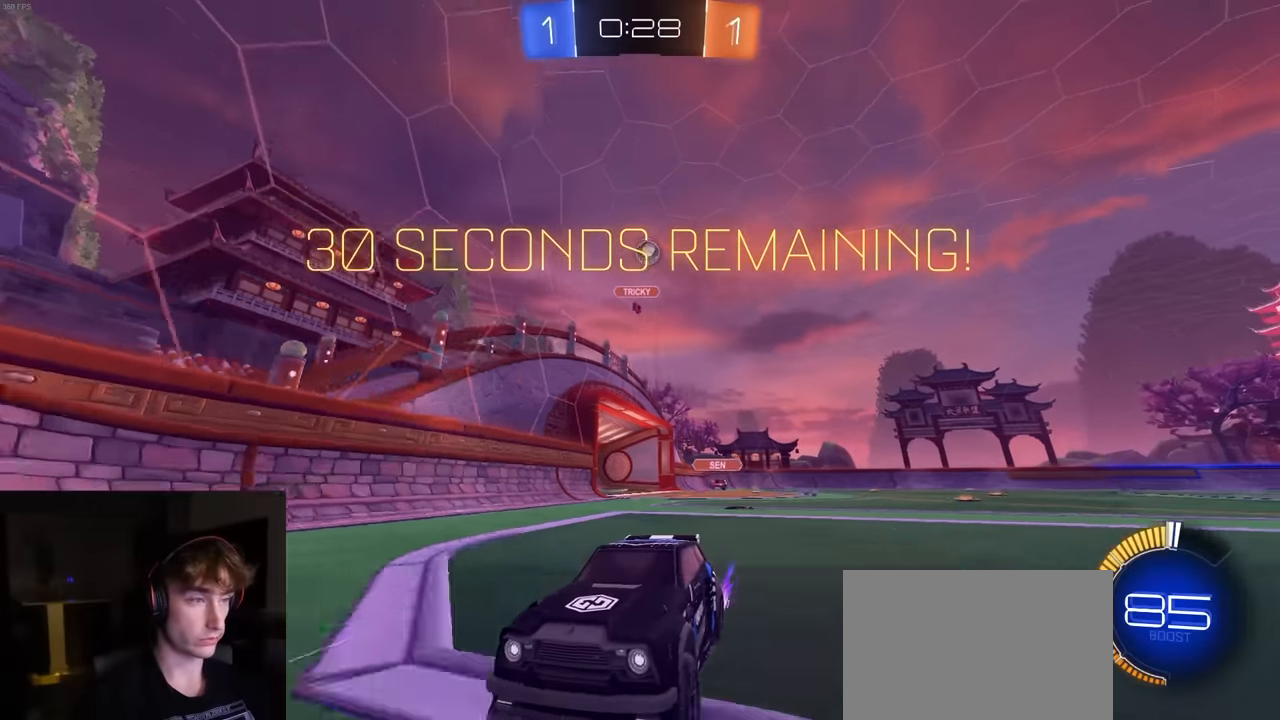
{"buttons": ["L2", "R2"], "left_stick": "right", "right_stick": "center", "events": [[50, "R2", "up"], [100, "L2", "up"], [133, "left_stick", "down"], [166, "L2", "down"], [266, "left_stick", "right"], [316, "L2", "up"], [316, "R2", "down"], [383, "L1", "down"], [483, "L1", "up"], [500, "L2", "down"]]}
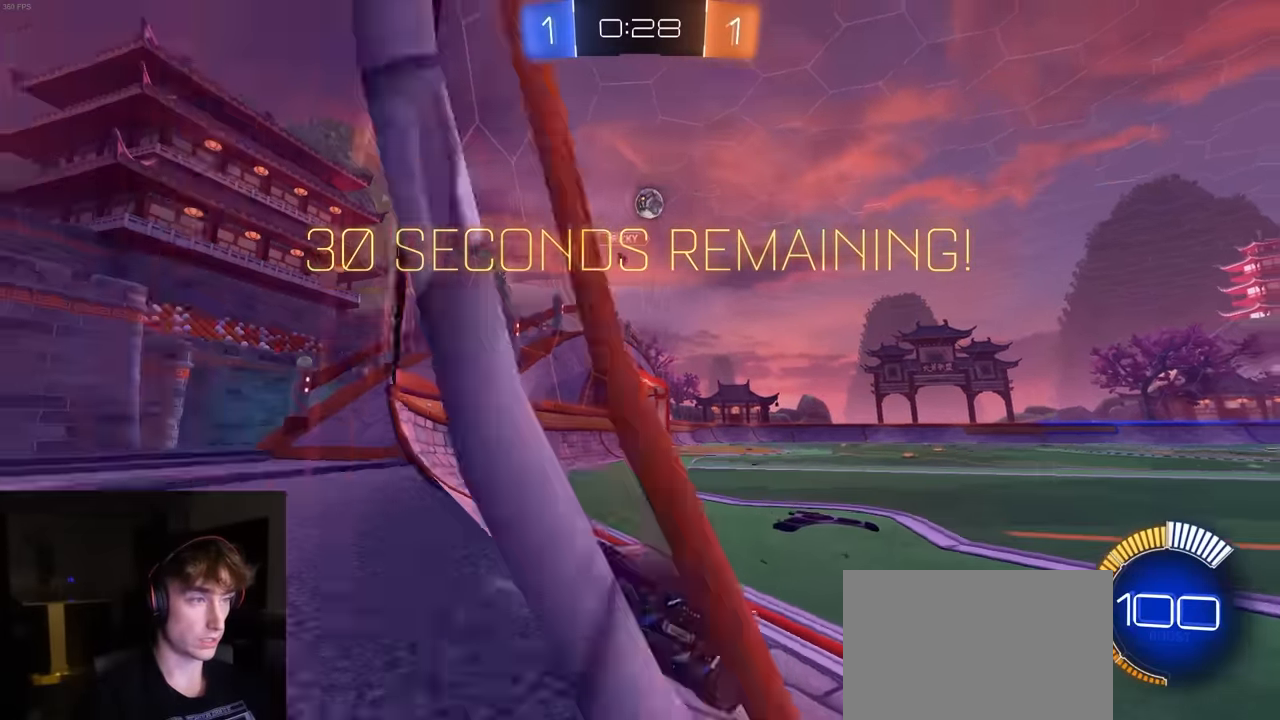
{"buttons": ["R2"], "left_stick": "left", "right_stick": "center", "events": [[83, "left_stick", "left"], [116, "L2", "up"], [266, "L1", "down"], [400, "L1", "up"]]}
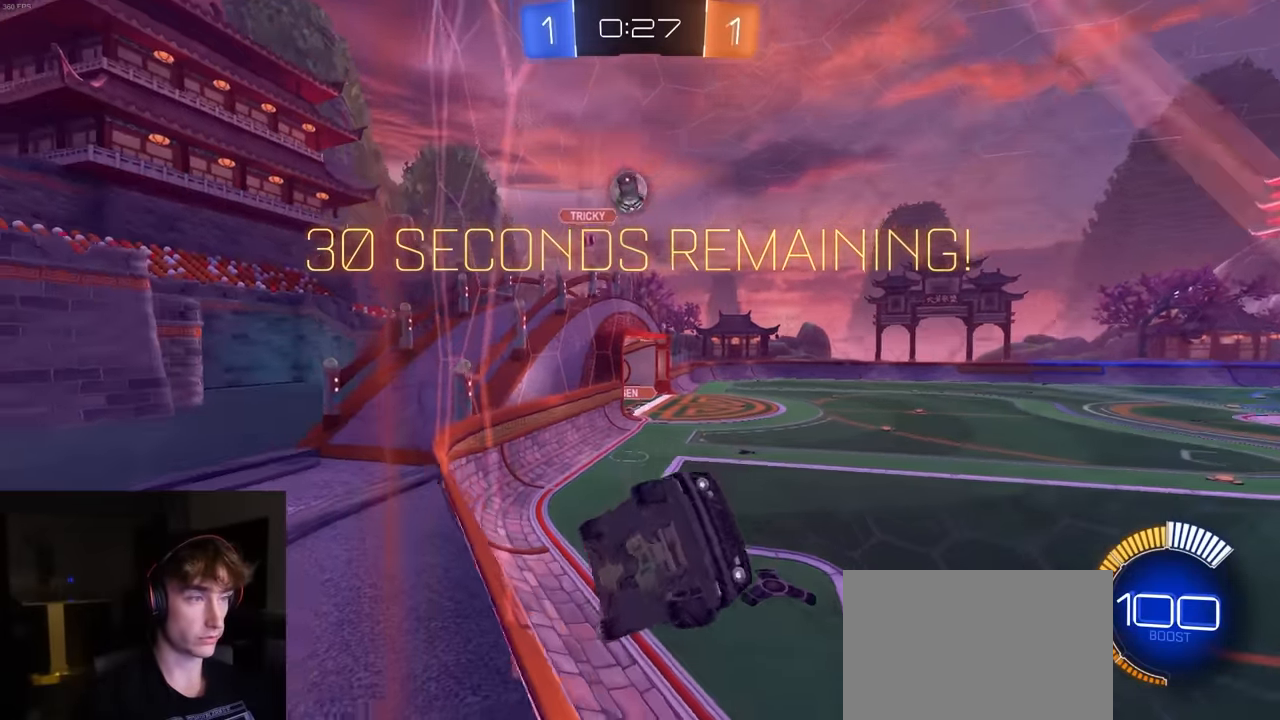
{"buttons": ["R2"], "left_stick": "left", "right_stick": "center", "events": [[150, "L1", "down"], [266, "L1", "up"]]}
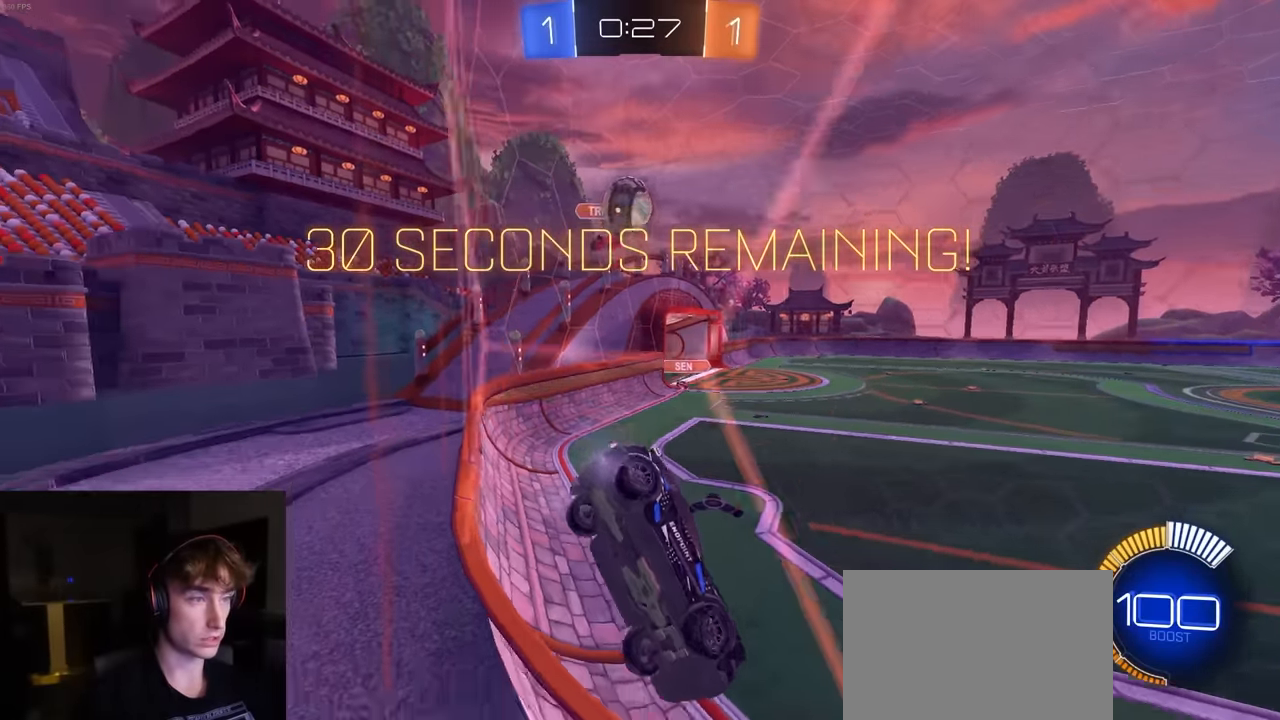
{"buttons": ["R2"], "left_stick": "center", "right_stick": "center", "events": [[183, "left_stick", "right"], [466, "left_stick", "center"]]}
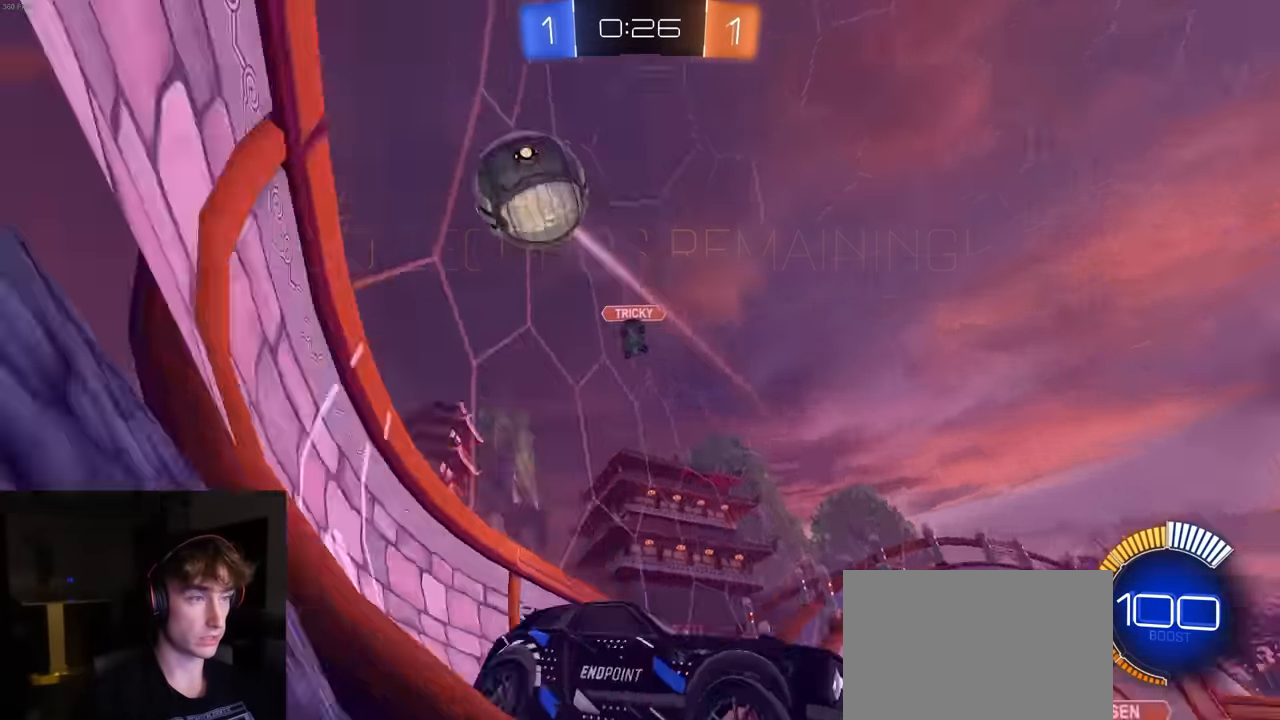
{"buttons": ["L1", "R1", "R2"], "left_stick": "down-left", "right_stick": "center", "events": [[16, "R1", "down"], [100, "CROSS", "down"], [150, "L1", "down"], [150, "left_stick", "up"], [166, "CROSS", "up"], [200, "CROSS", "down"], [233, "left_stick", "down-left"], [266, "CIRCLE", "down"], [266, "CROSS", "up"], [283, "TRIANGLE", "down"], [316, "CIRCLE", "up"], [433, "TRIANGLE", "up"]]}
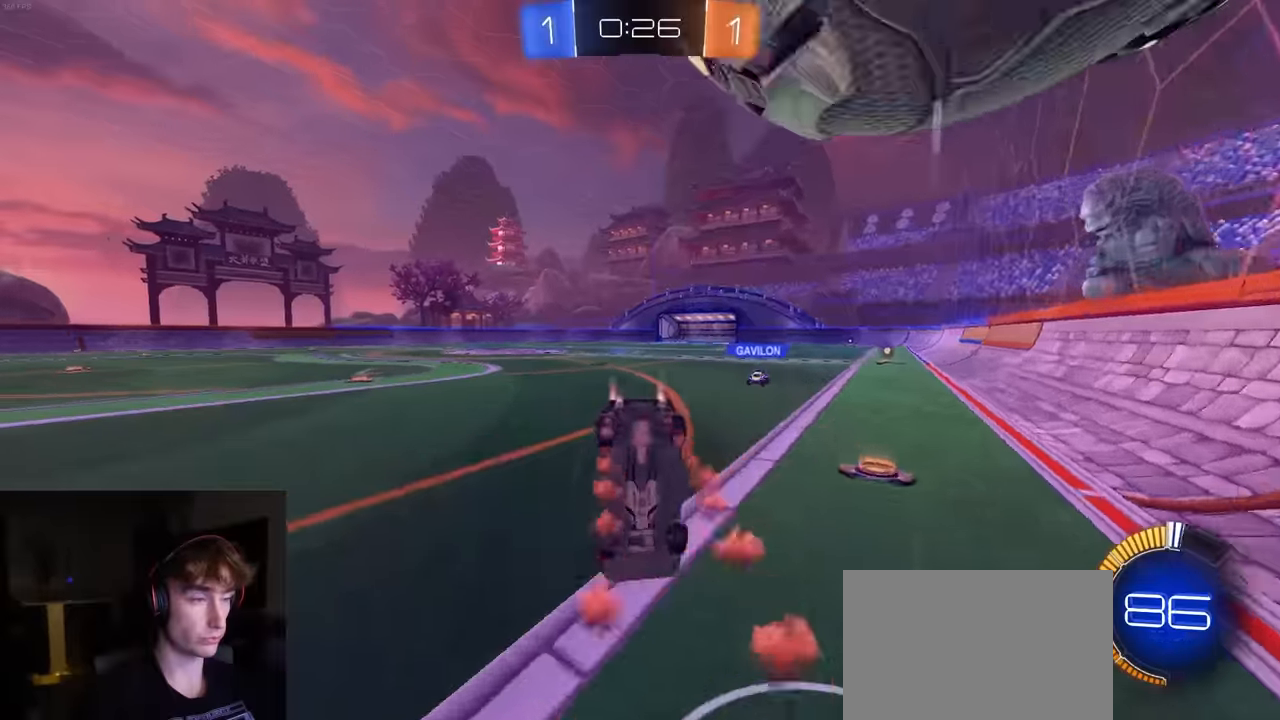
{"buttons": ["R2"], "left_stick": "up", "right_stick": "center", "events": [[50, "R1", "up"], [150, "R2", "up"], [266, "L1", "up"], [283, "R2", "down"], [283, "TRIANGLE", "down"], [283, "left_stick", "center"], [400, "TRIANGLE", "up"], [433, "left_stick", "up"]]}
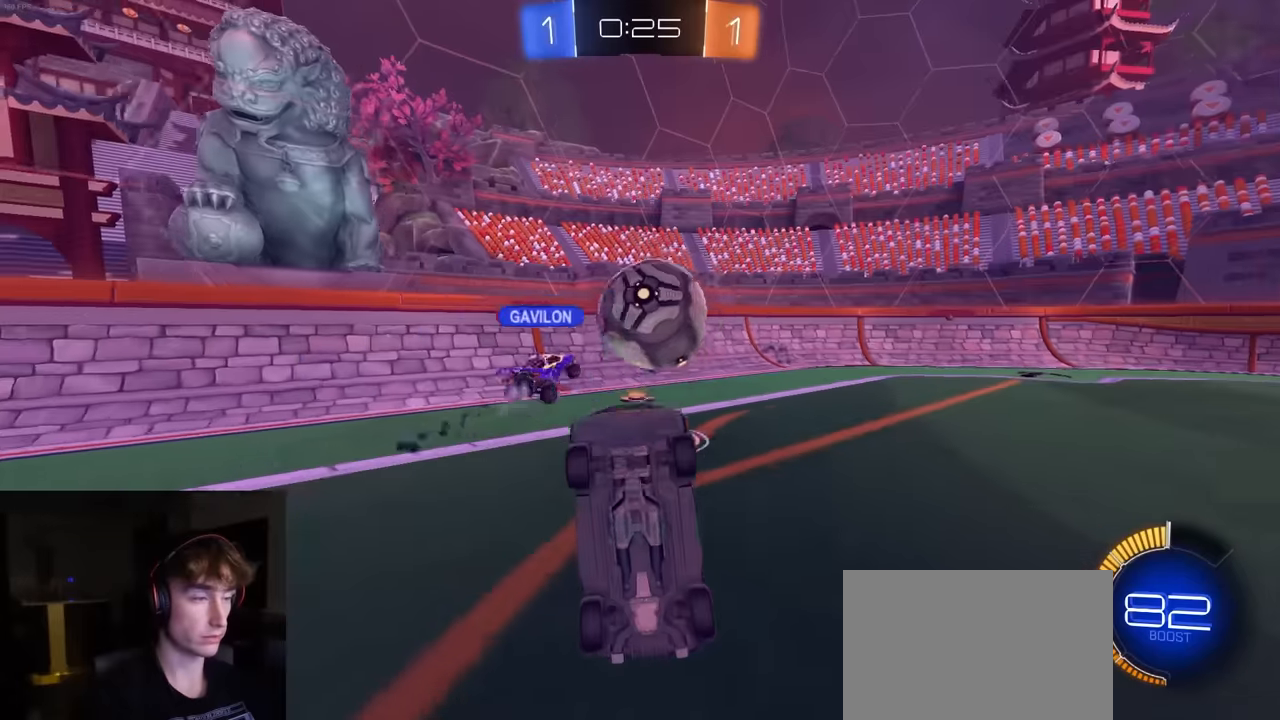
{"buttons": ["R2"], "left_stick": "left", "right_stick": "center", "events": [[416, "left_stick", "left"]]}
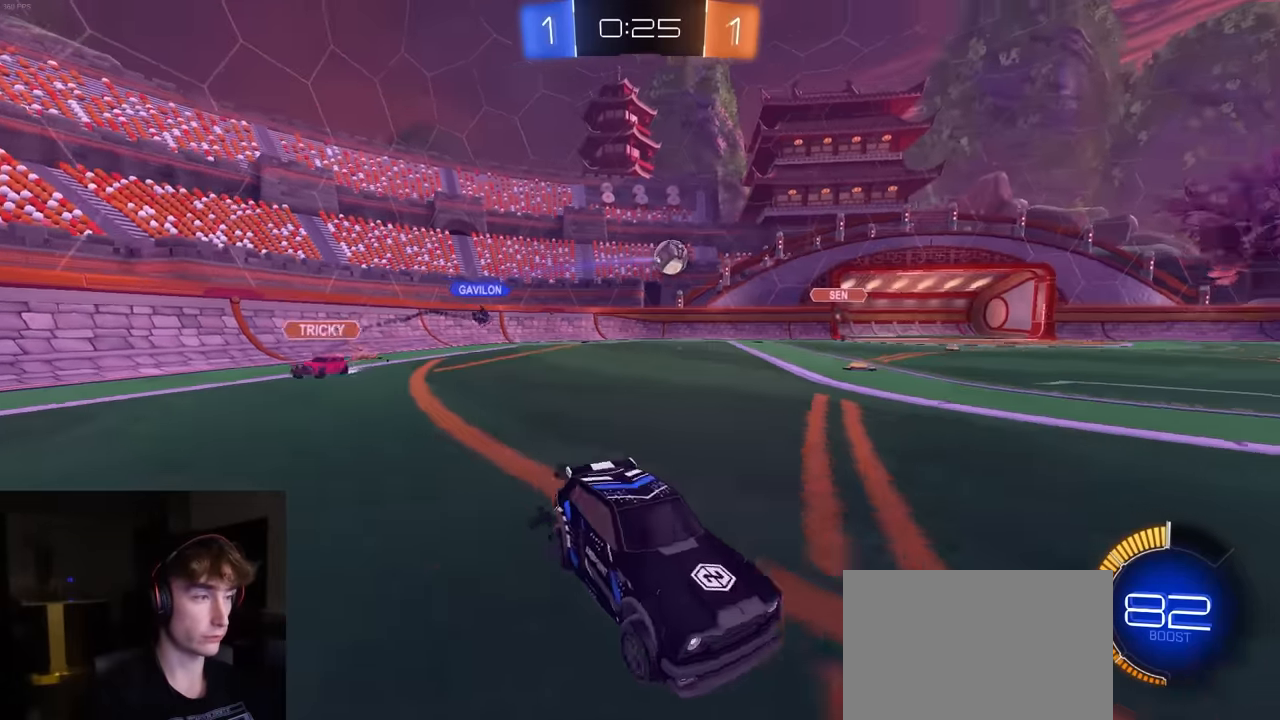
{"buttons": [], "left_stick": "left", "right_stick": "center", "events": [[216, "left_stick", "center"], [283, "left_stick", "left"], [316, "L1", "down"], [350, "R2", "up"], [500, "L1", "up"]]}
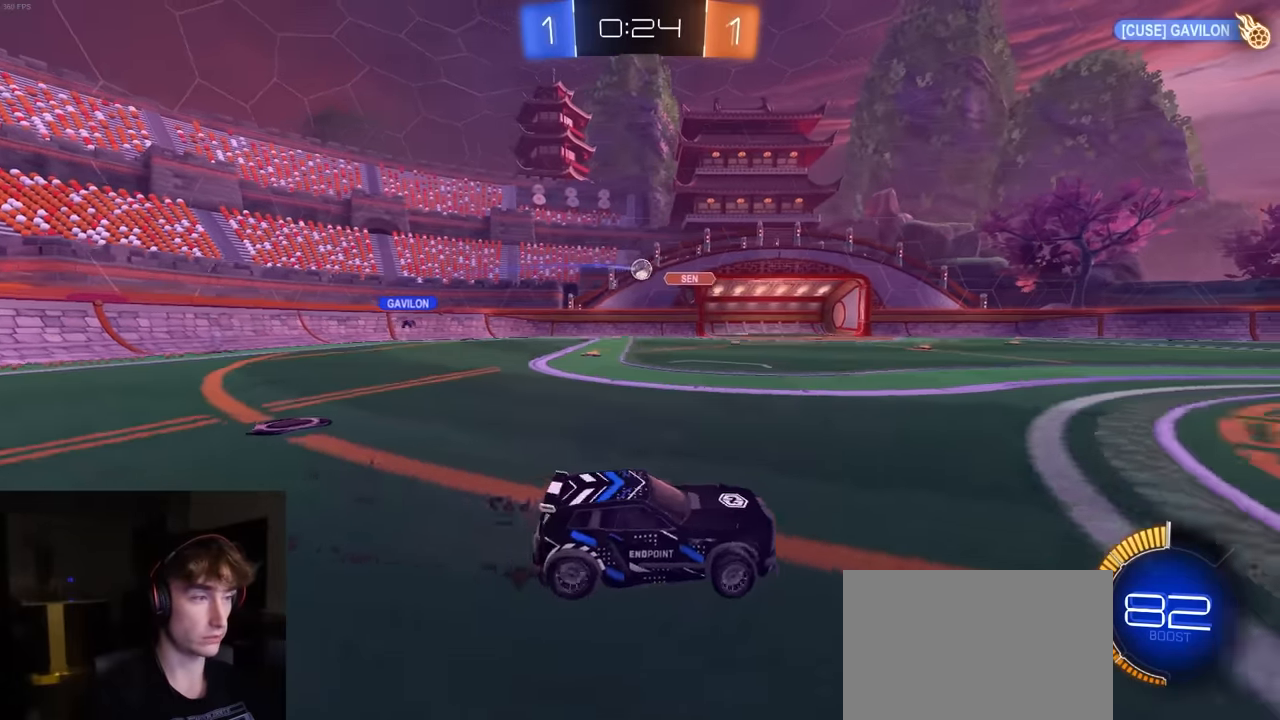
{"buttons": ["R2"], "left_stick": "left", "right_stick": "center", "events": [[66, "R2", "down"]]}
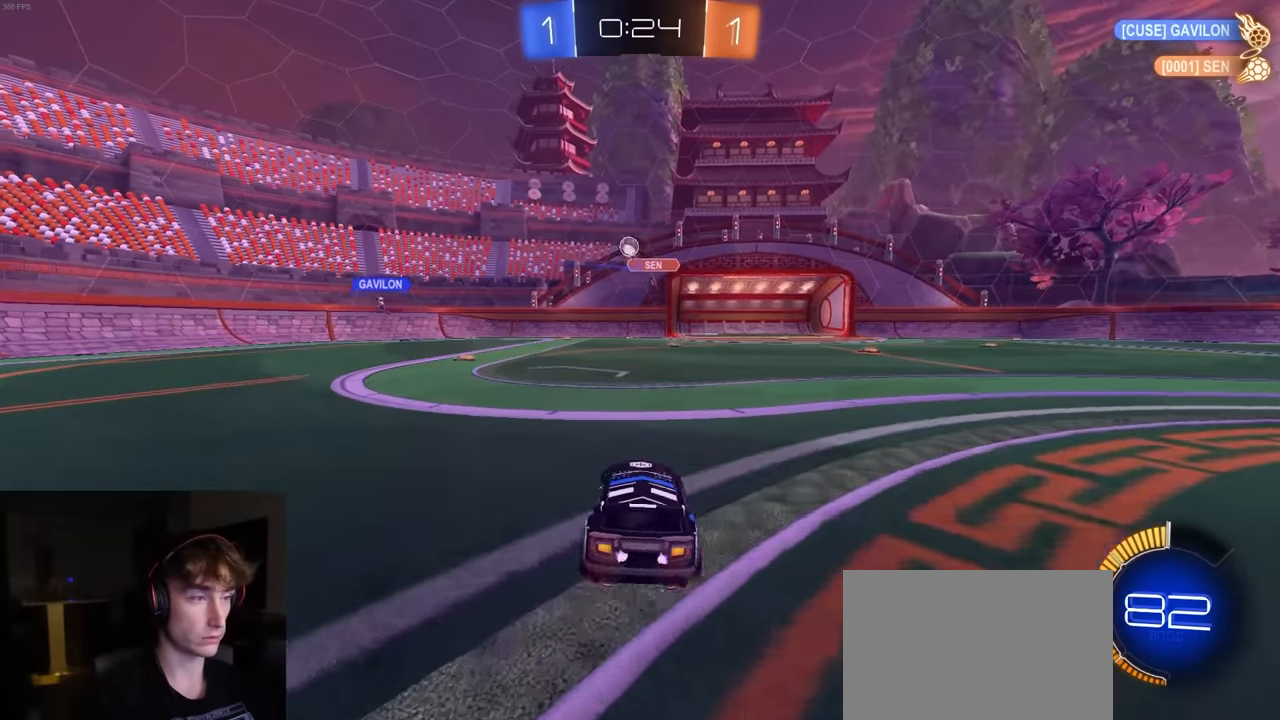
{"buttons": ["R2"], "left_stick": "right", "right_stick": "center", "events": [[150, "left_stick", "center"], [250, "left_stick", "right"]]}
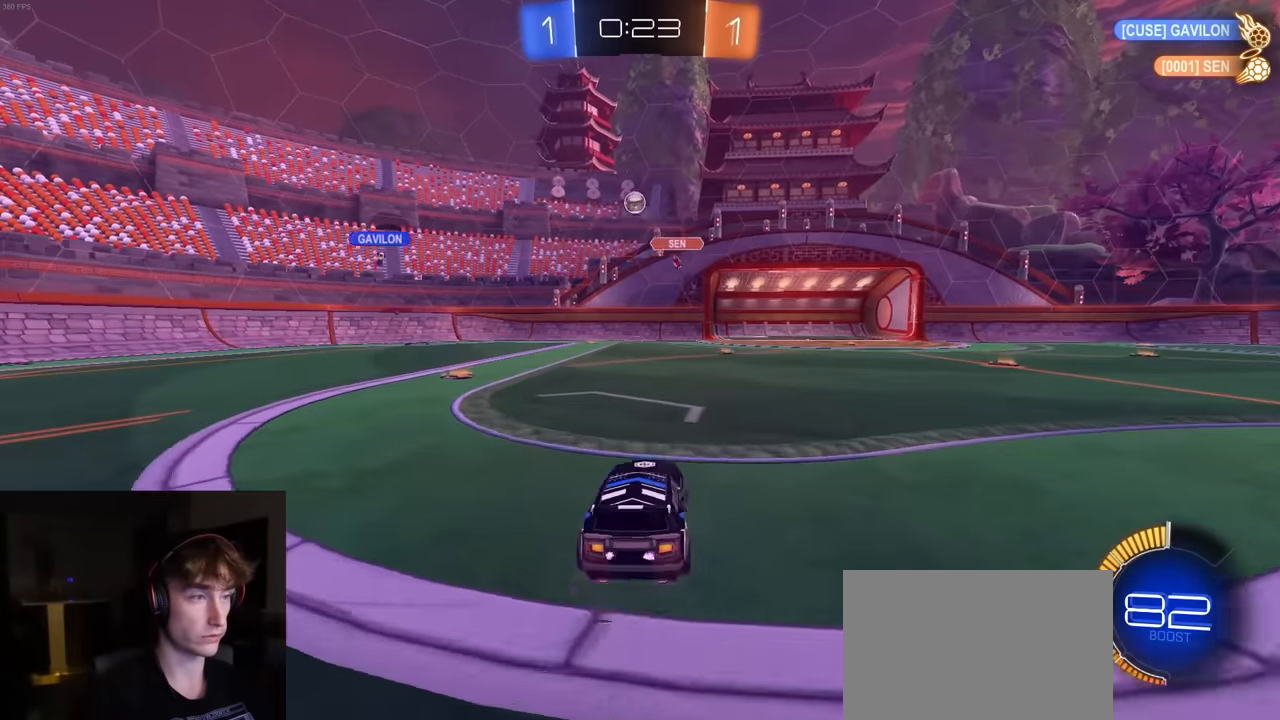
{"buttons": ["R2"], "left_stick": "right", "right_stick": "center", "events": []}
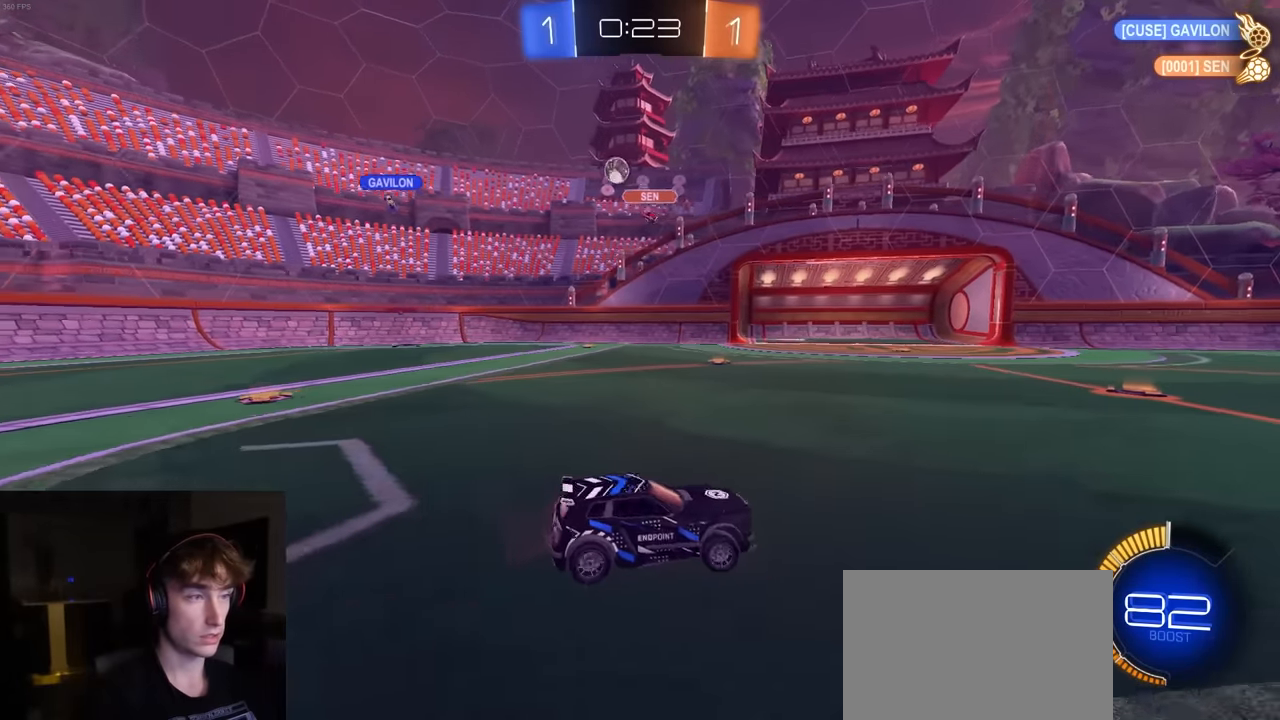
{"buttons": ["R2"], "left_stick": "center", "right_stick": "center", "events": [[266, "L1", "down"], [333, "L1", "up"], [366, "CROSS", "down"], [466, "left_stick", "center"], [500, "CROSS", "up"]]}
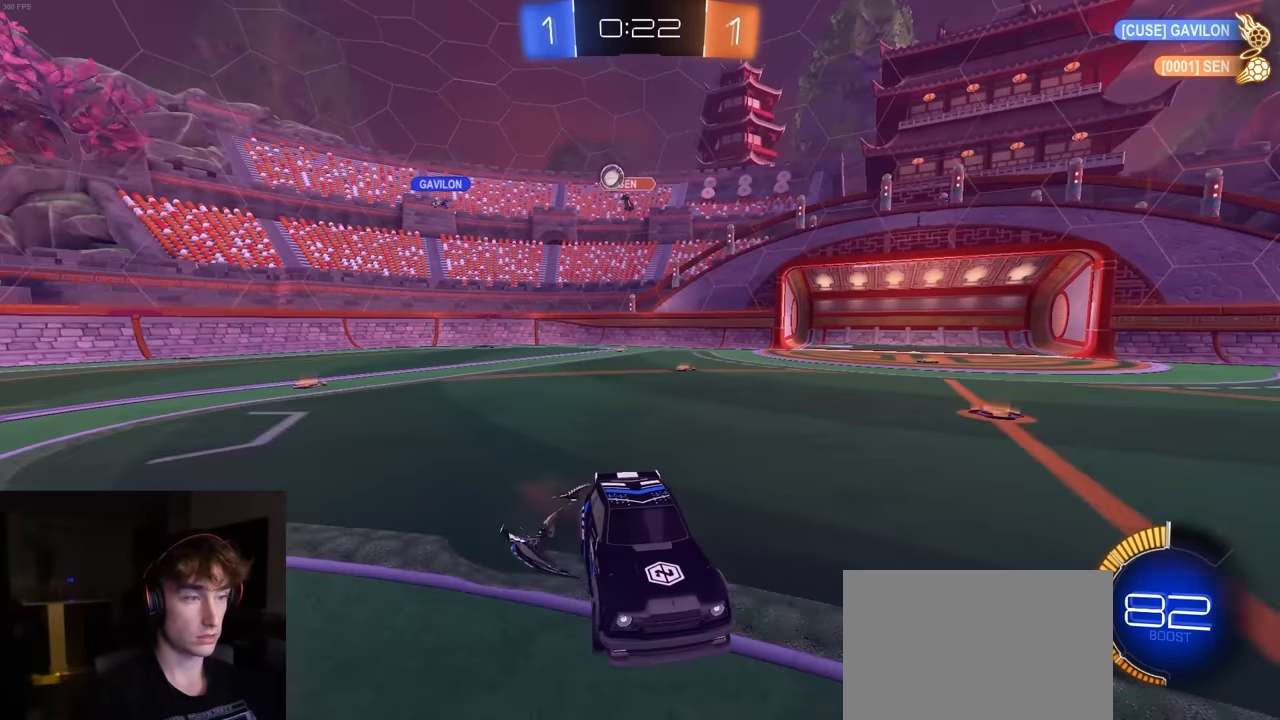
{"buttons": ["R1", "R2"], "left_stick": "down-left", "right_stick": "center", "events": [[50, "left_stick", "up-left"], [133, "R1", "down"], [183, "left_stick", "left"], [366, "left_stick", "down-left"]]}
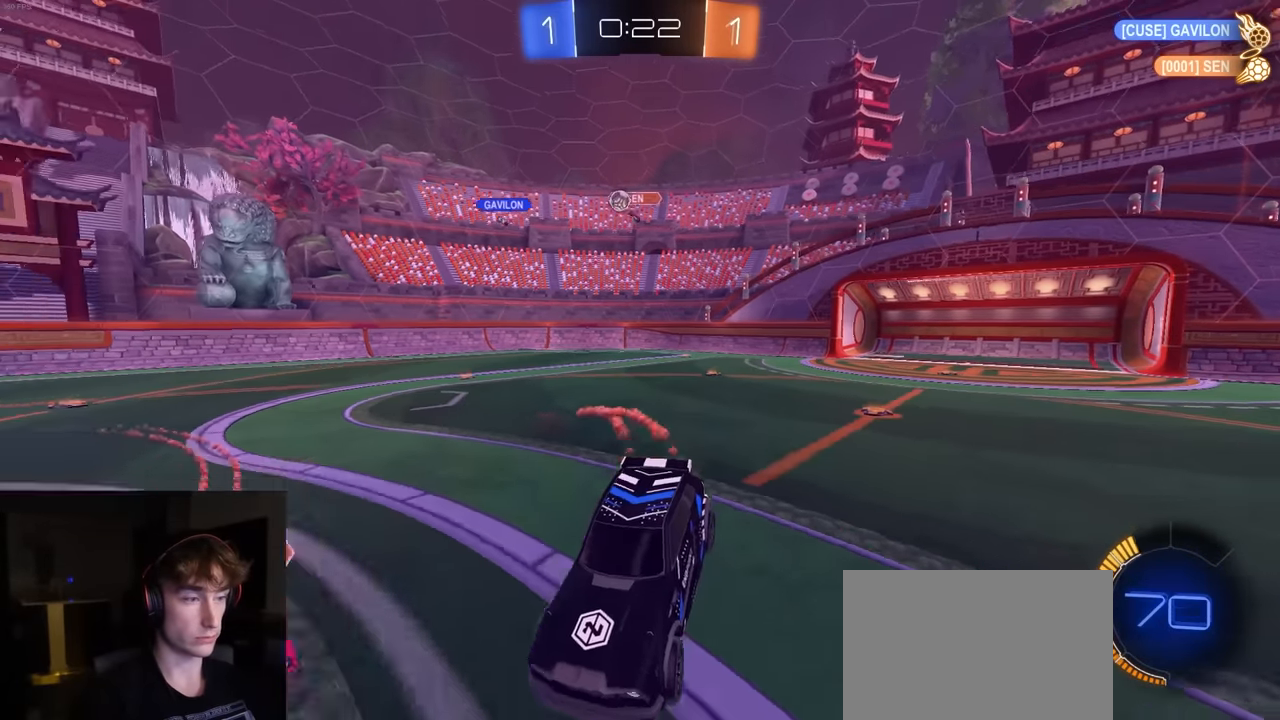
{"buttons": ["CROSS", "R2"], "left_stick": "up", "right_stick": "center", "events": [[66, "R1", "up"], [66, "left_stick", "down"], [283, "left_stick", "center"], [400, "left_stick", "up"], [500, "CROSS", "down"]]}
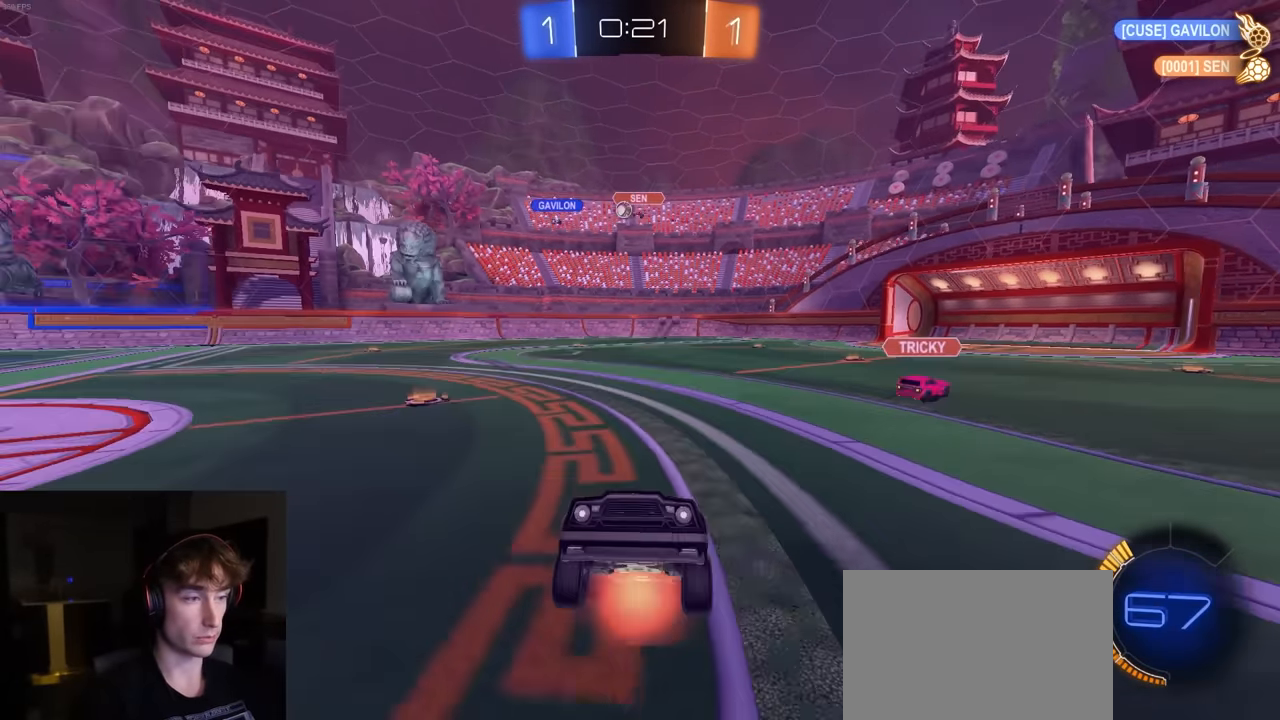
{"buttons": ["R2"], "left_stick": "right", "right_stick": "center", "events": [[100, "CROSS", "up"], [100, "left_stick", "right"], [183, "L1", "down"], [250, "L1", "up"]]}
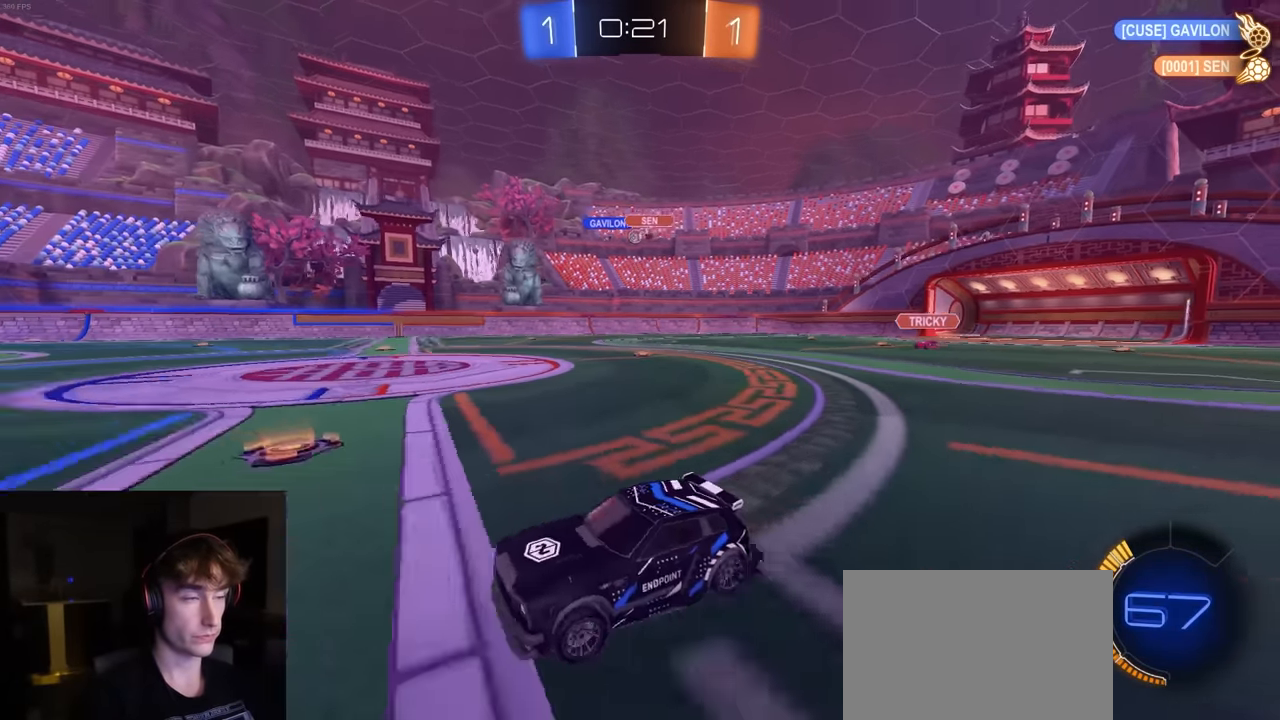
{"buttons": ["R2"], "left_stick": "right", "right_stick": "center", "events": [[283, "R1", "down"], [500, "R1", "up"]]}
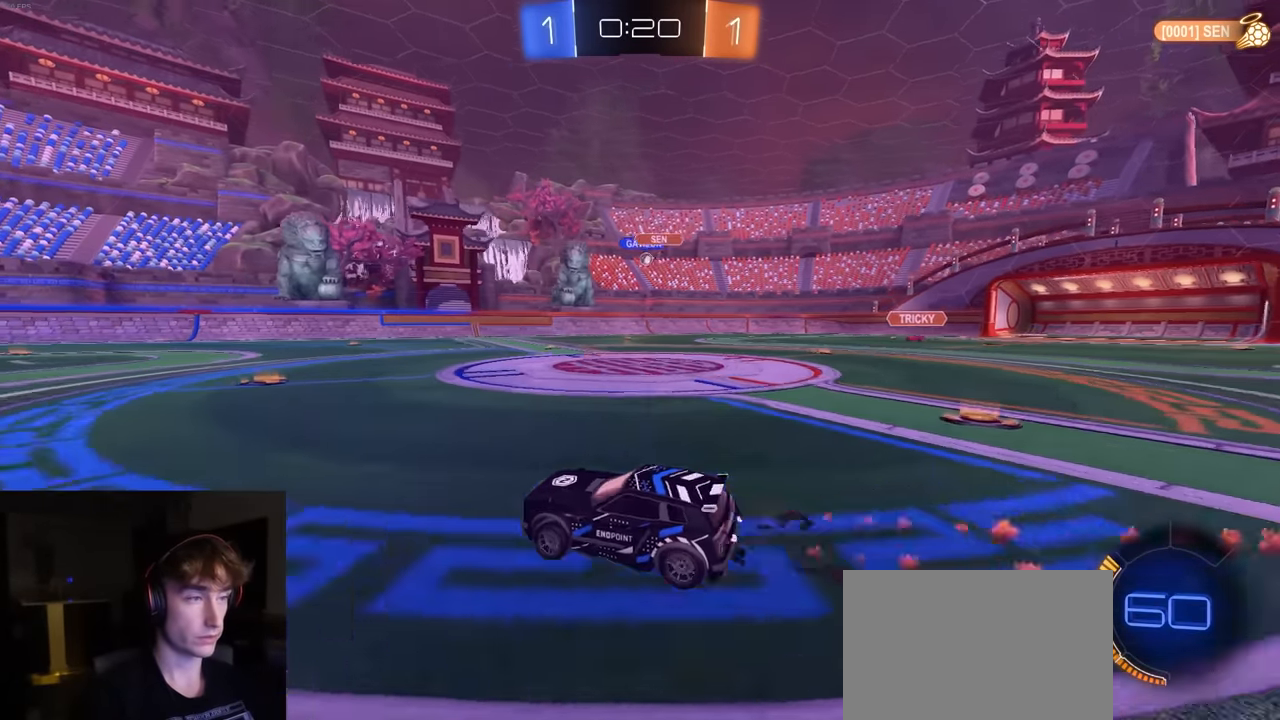
{"buttons": ["R2"], "left_stick": "center", "right_stick": "center", "events": [[133, "left_stick", "center"], [300, "left_stick", "right"], [433, "left_stick", "center"]]}
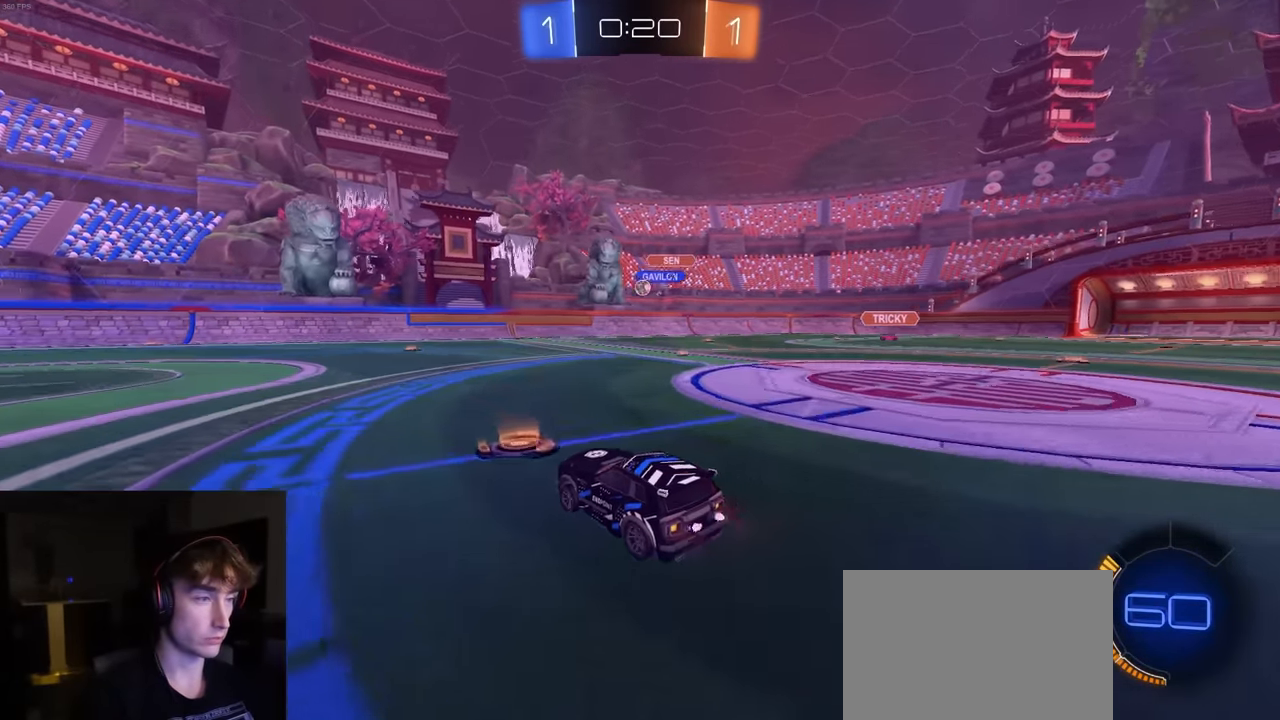
{"buttons": ["CROSS", "R1", "R2"], "left_stick": "down", "right_stick": "center", "events": [[150, "left_stick", "right"], [250, "CROSS", "down"], [333, "left_stick", "down"], [366, "R1", "down"]]}
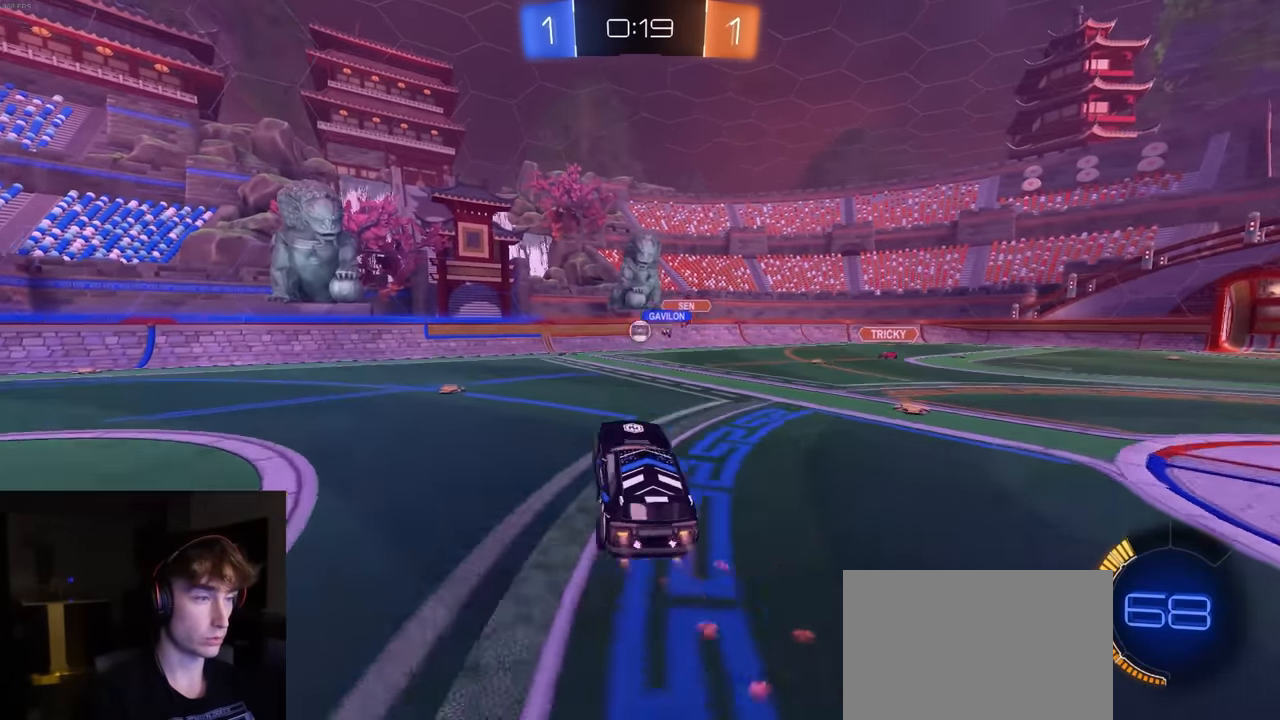
{"buttons": ["R2"], "left_stick": "up-left", "right_stick": "center", "events": [[83, "left_stick", "center"], [150, "CROSS", "up"], [150, "left_stick", "up-left"], [250, "left_stick", "up"], [366, "left_stick", "center"], [433, "left_stick", "up-left"], [483, "R1", "up"]]}